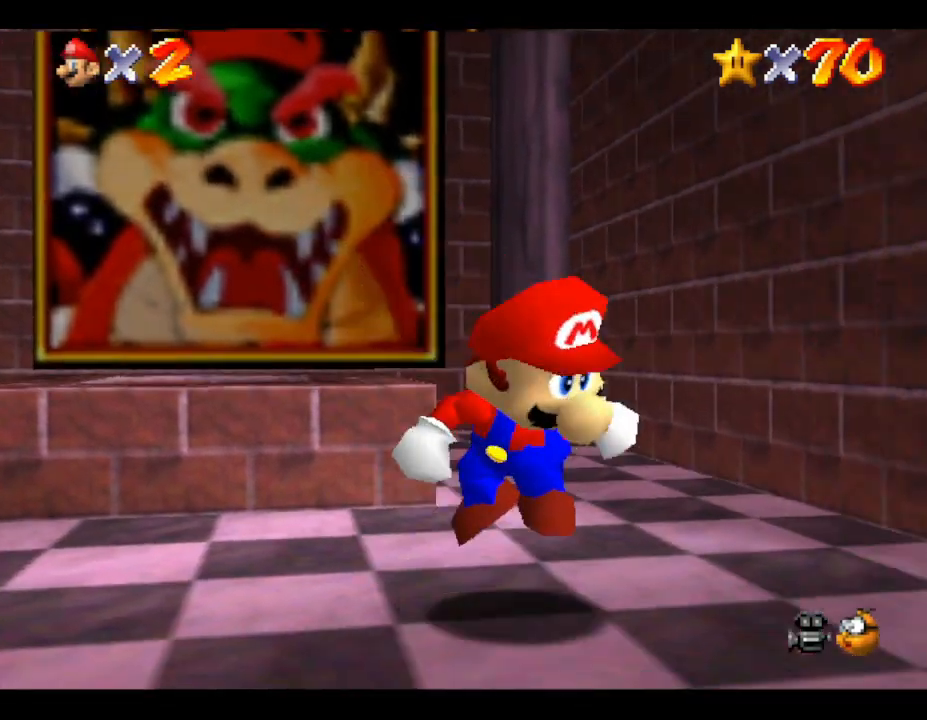
Gameplay with a controller (Nintendo layout); each line is a JSON object with the inputs held at the frame after it. "events" lists button and stick changes between this image and that frame as [ms after this image, input, new state], when the widget could be followed in between. Not read: L3 R3.
{"buttons": [], "left_stick": "up-left", "events": [[33, "left_stick", "up"], [217, "left_stick", "up-left"]]}
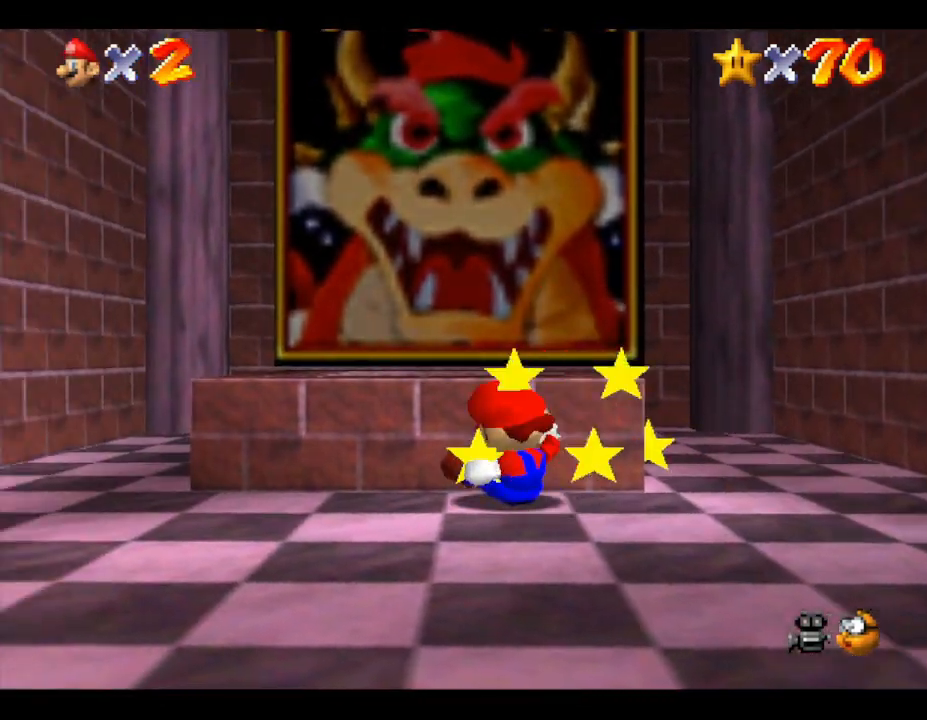
{"buttons": [], "left_stick": "up-right", "events": [[50, "left_stick", "up"], [417, "left_stick", "up-right"]]}
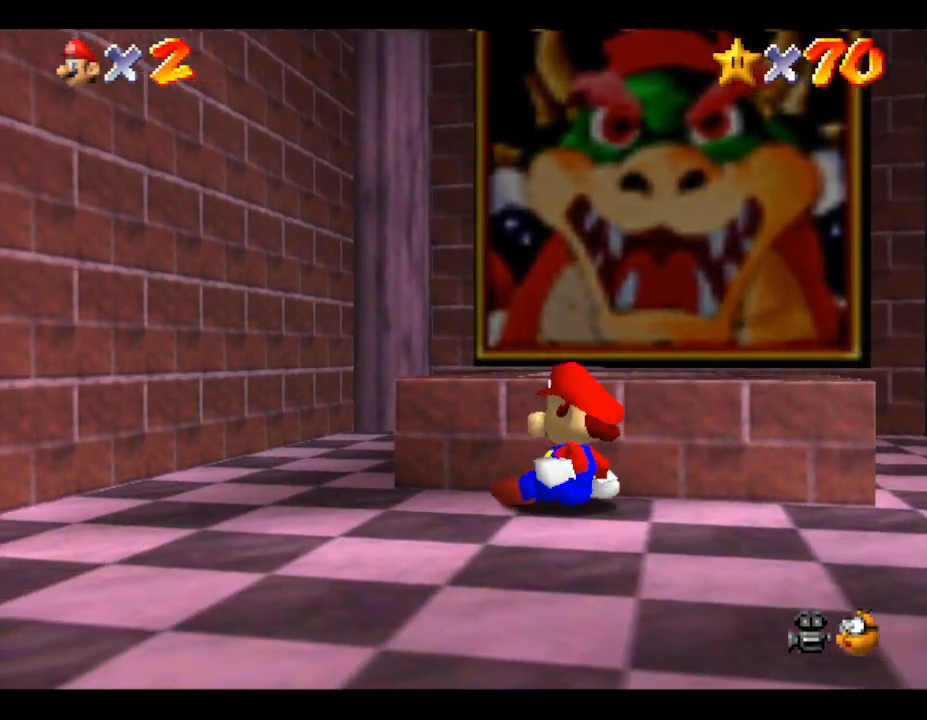
{"buttons": [], "left_stick": "up", "events": [[383, "left_stick", "up"]]}
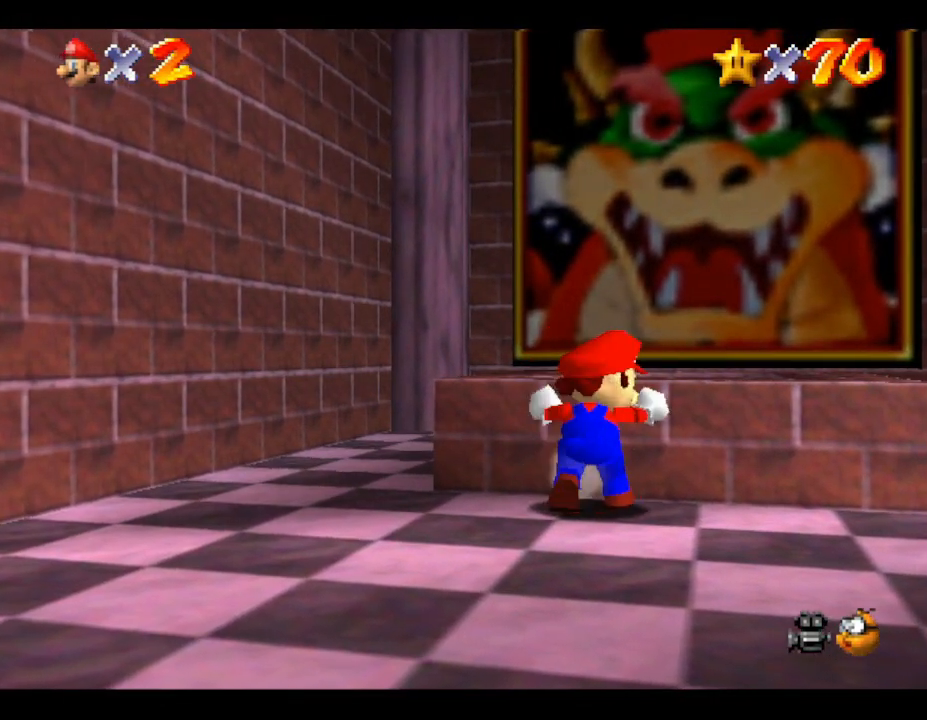
{"buttons": [], "left_stick": "up", "events": [[50, "left_stick", "up-right"], [217, "A", "down"], [333, "A", "up"], [433, "left_stick", "up"]]}
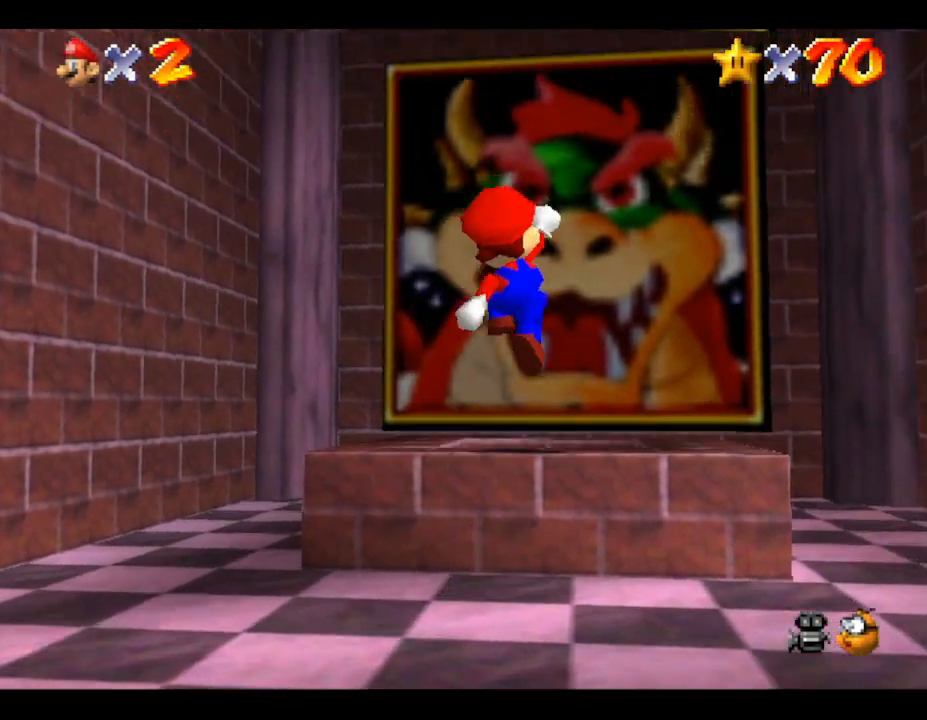
{"buttons": [], "left_stick": "center", "events": [[50, "left_stick", "center"]]}
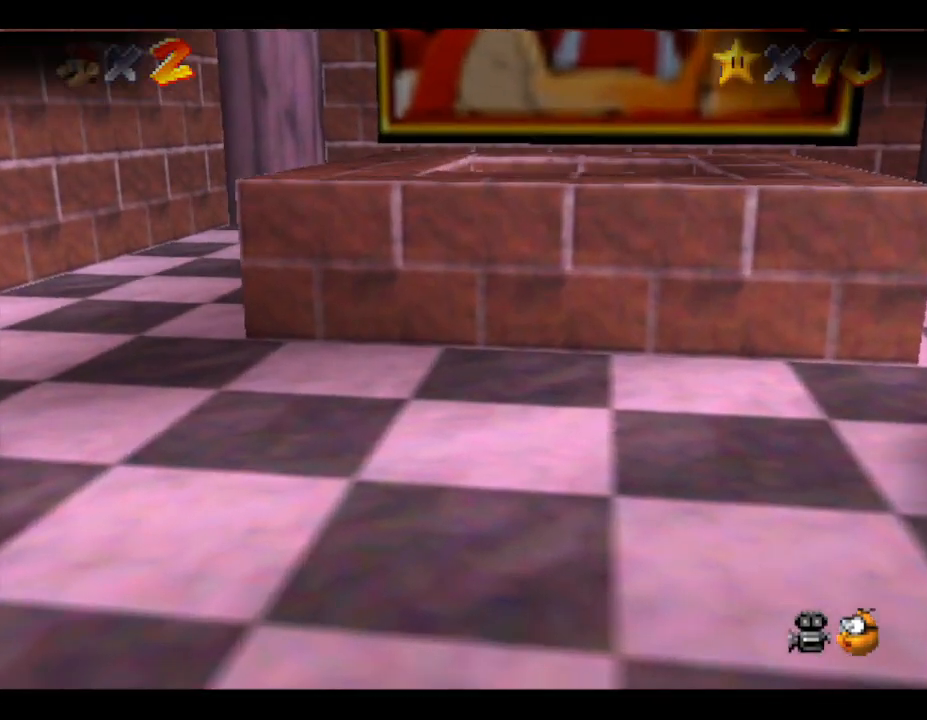
{"buttons": [], "left_stick": "center", "events": [[17, "left_stick", "up-right"], [83, "left_stick", "center"]]}
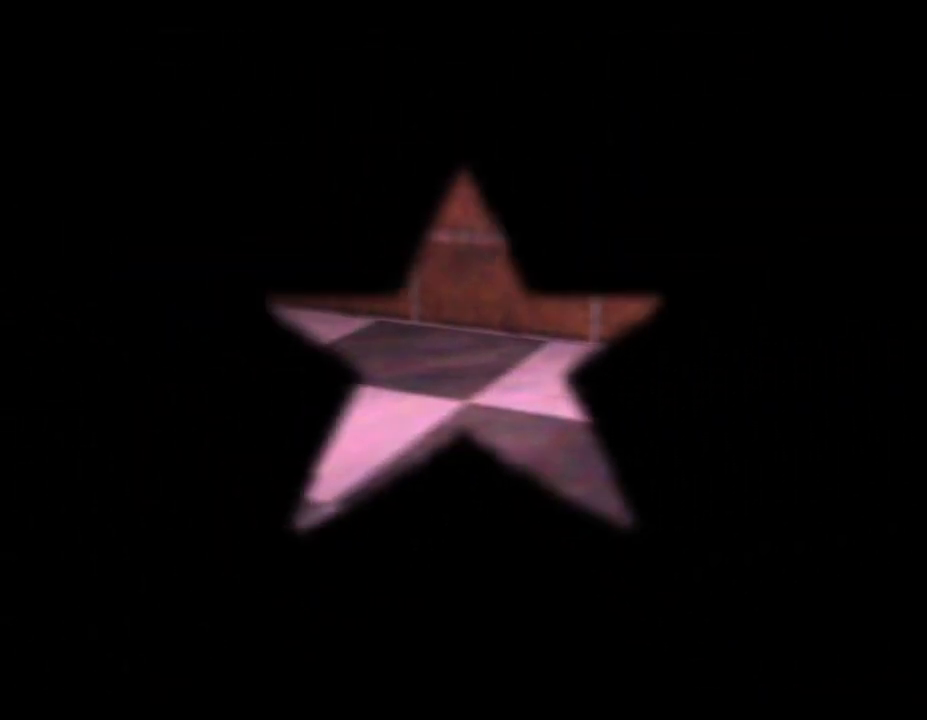
{"buttons": [], "left_stick": "center", "events": []}
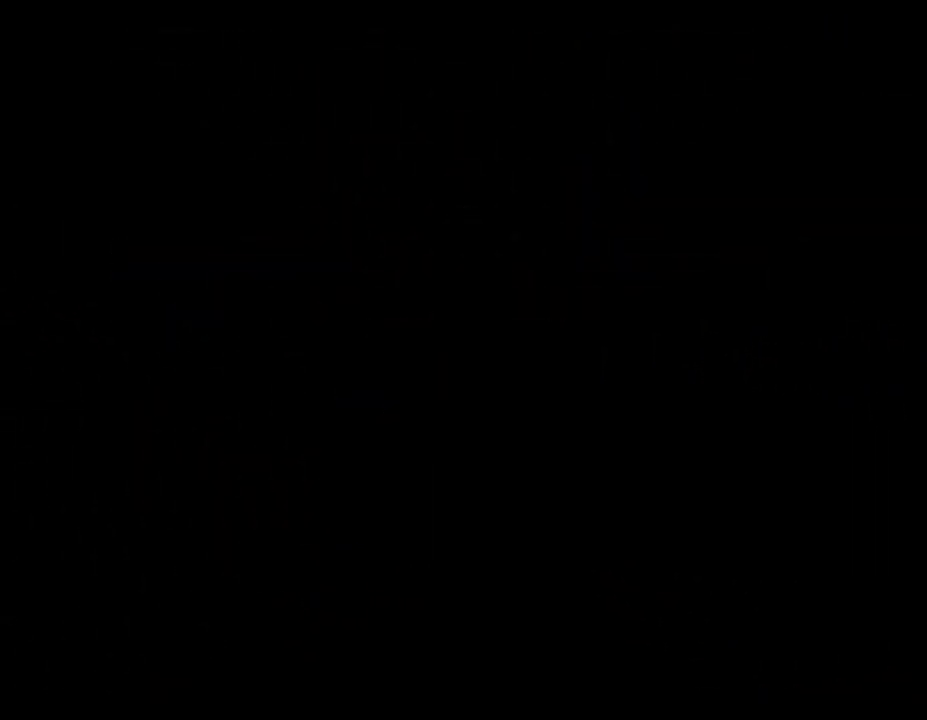
{"buttons": [], "left_stick": "center", "events": []}
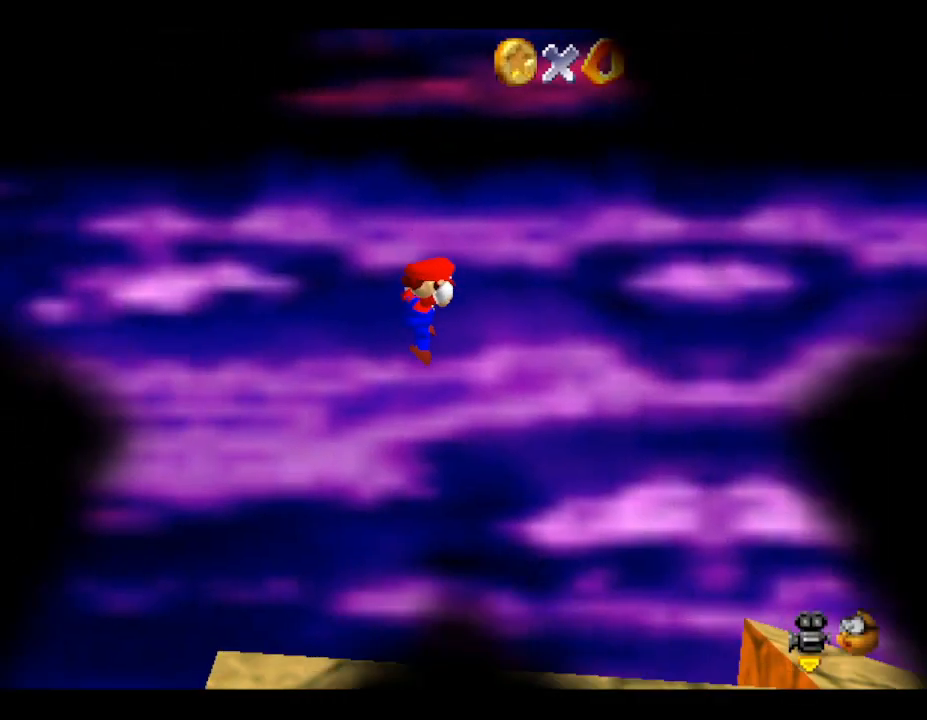
{"buttons": [], "left_stick": "center", "events": []}
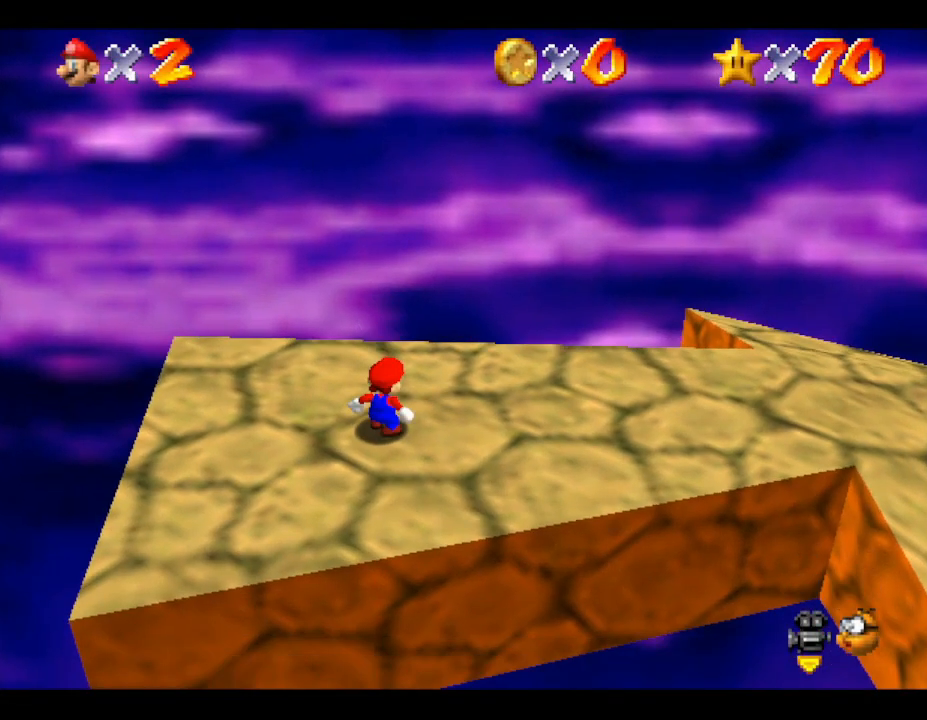
{"buttons": [], "left_stick": "right", "events": [[100, "left_stick", "right"]]}
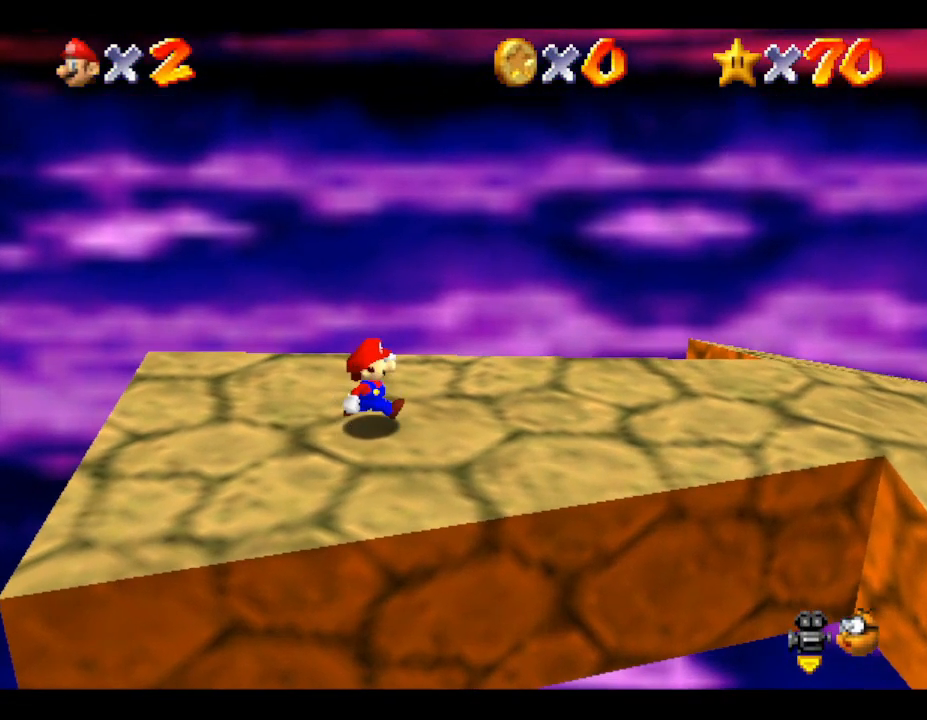
{"buttons": [], "left_stick": "right", "events": []}
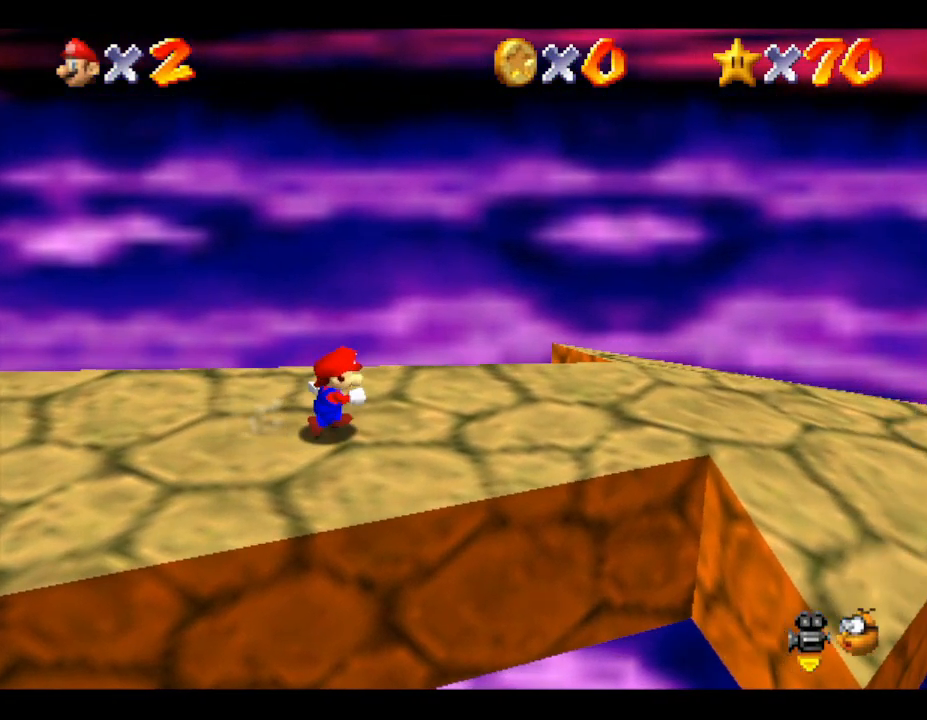
{"buttons": [], "left_stick": "right", "events": []}
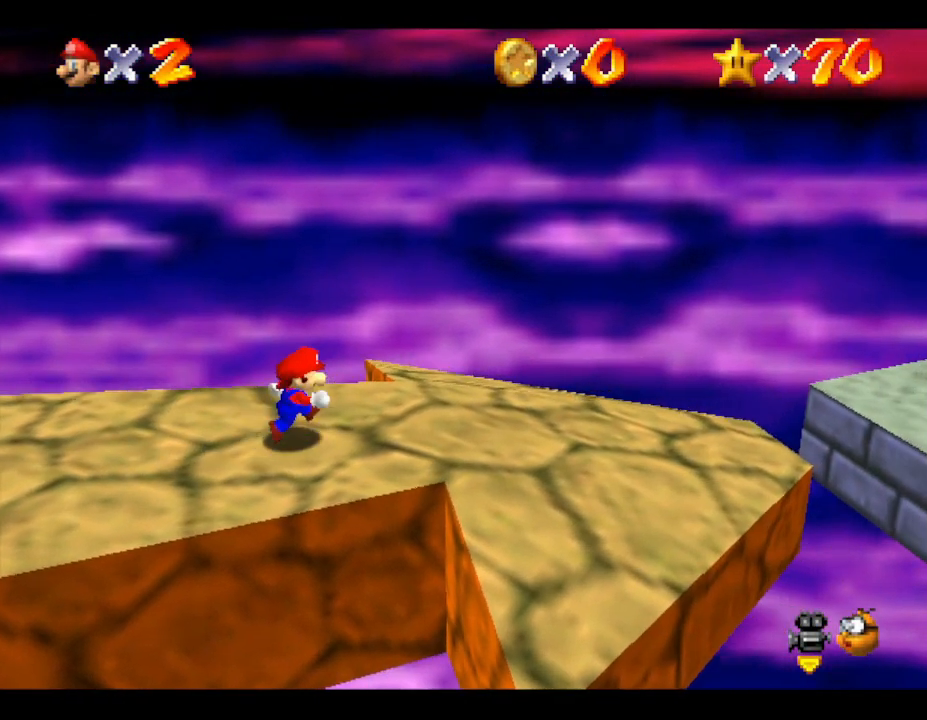
{"buttons": [], "left_stick": "right", "events": []}
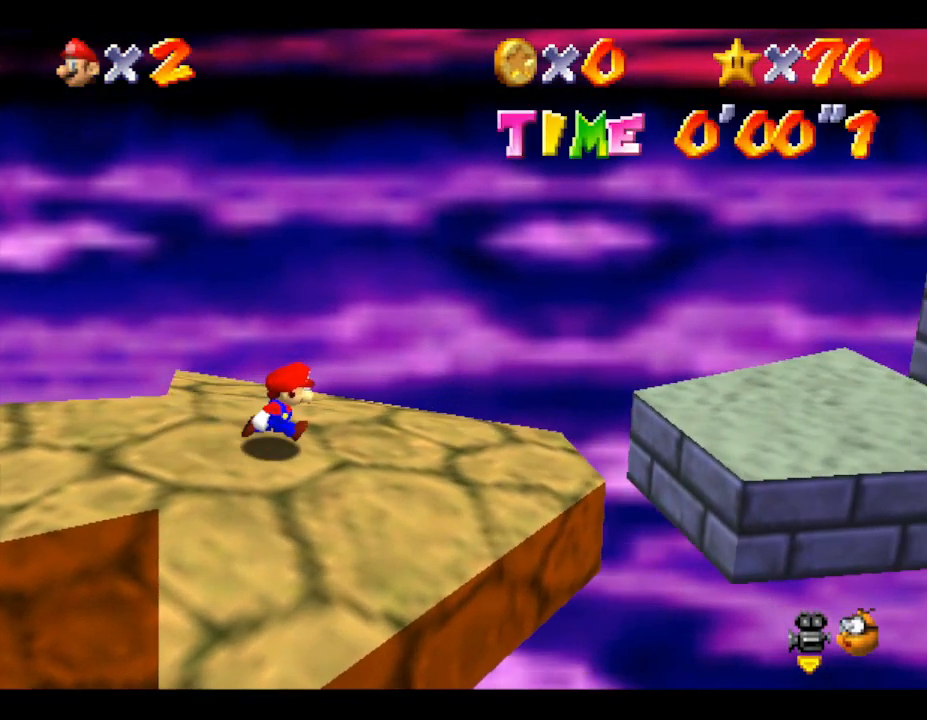
{"buttons": ["A"], "left_stick": "right", "events": [[267, "A", "down"]]}
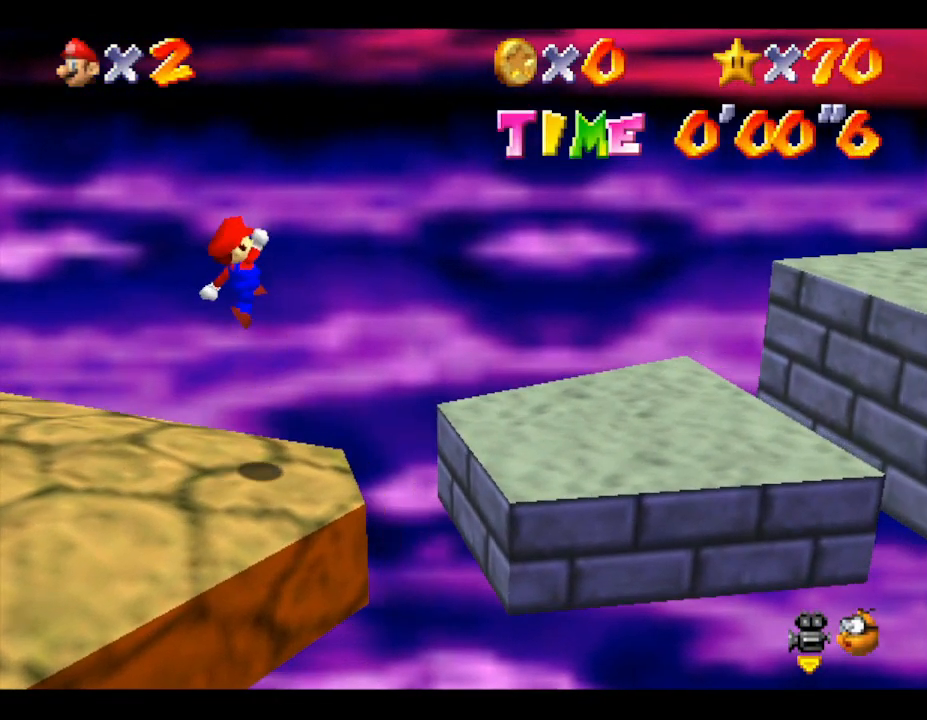
{"buttons": [], "left_stick": "right", "events": [[17, "A", "up"]]}
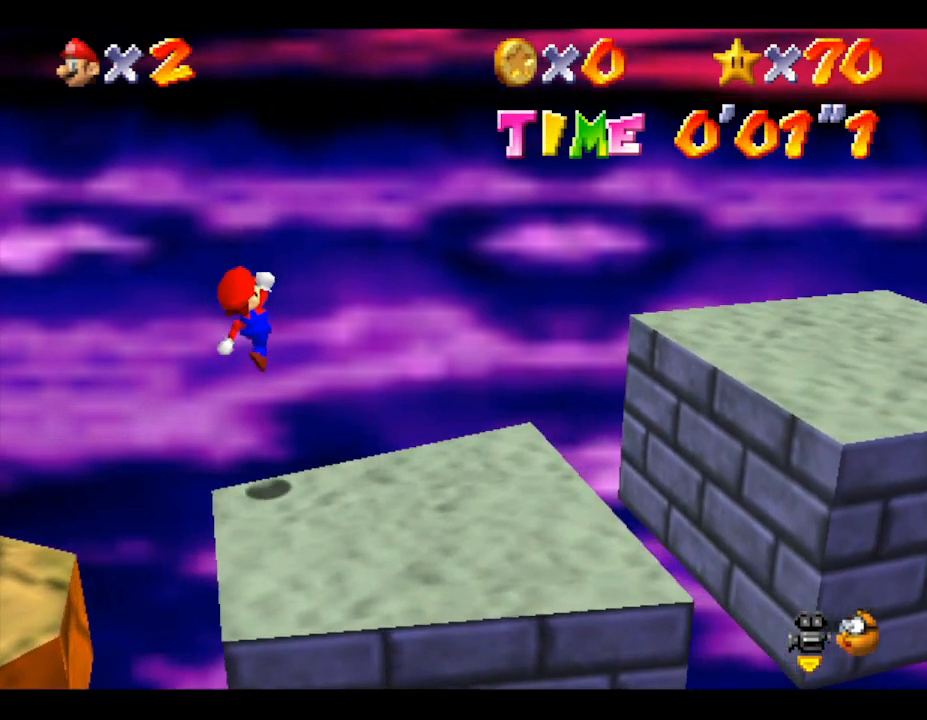
{"buttons": ["A"], "left_stick": "down-right", "events": [[150, "left_stick", "down-right"], [300, "A", "down"]]}
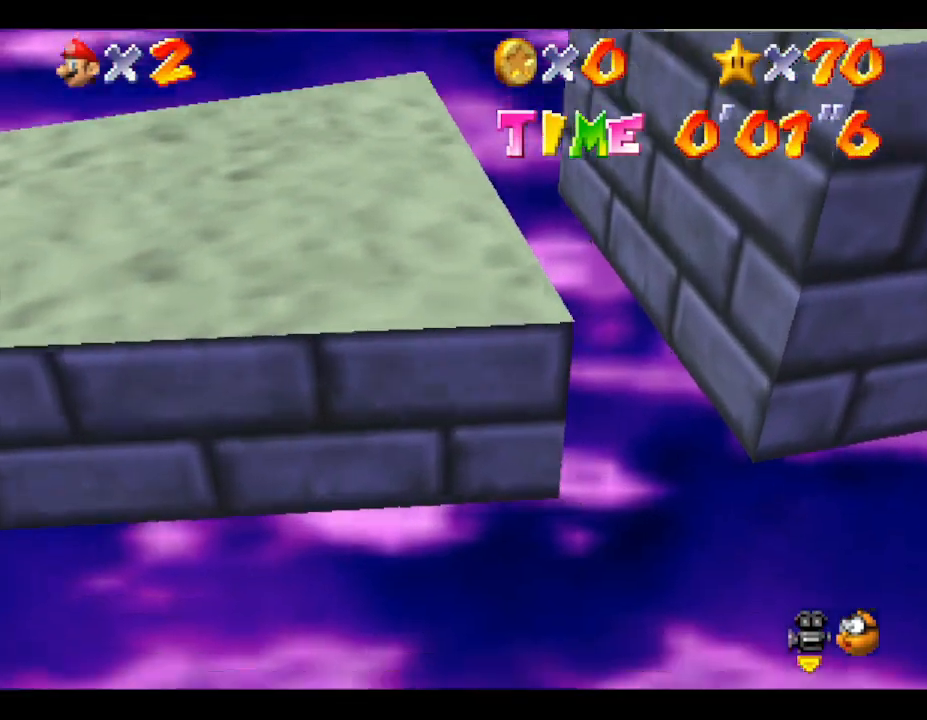
{"buttons": ["A"], "left_stick": "down-right", "events": [[83, "A", "up"], [117, "A", "down"]]}
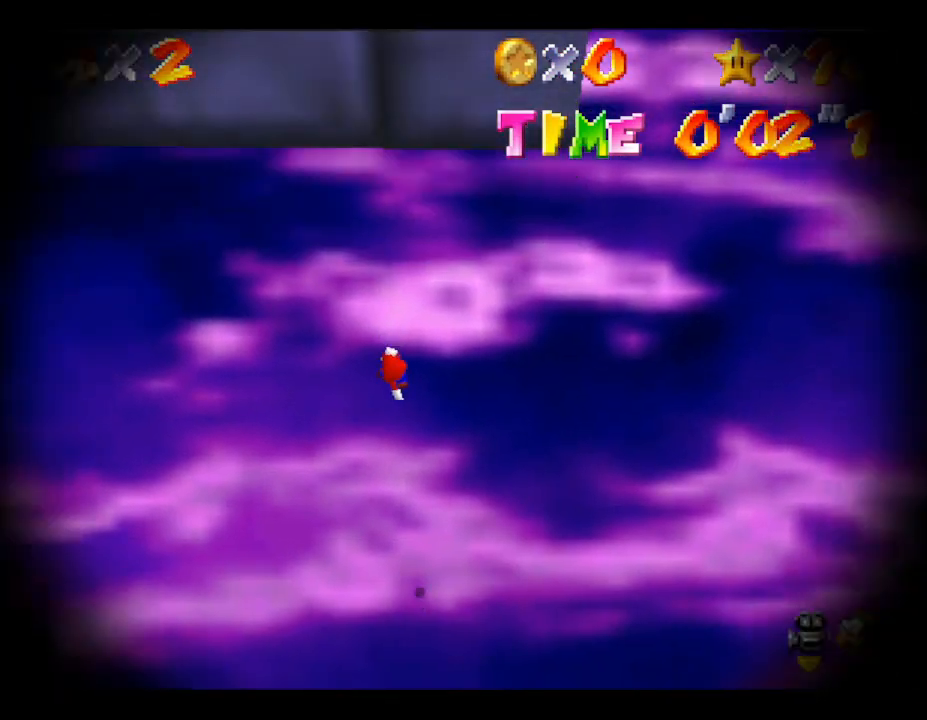
{"buttons": [], "left_stick": "down-right", "events": [[450, "A", "up"]]}
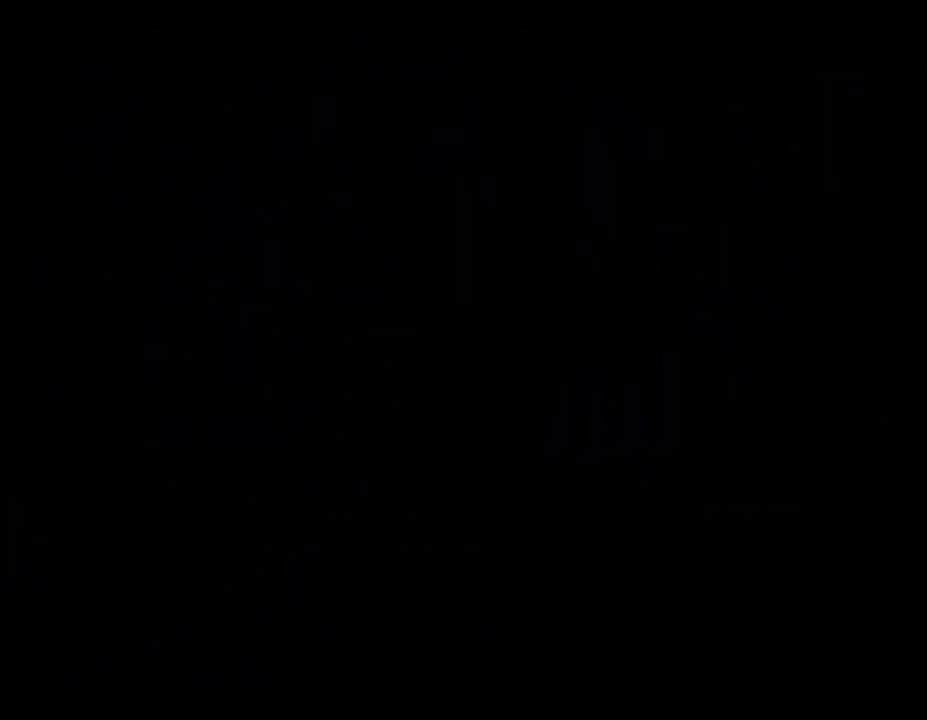
{"buttons": [], "left_stick": "down-right", "events": []}
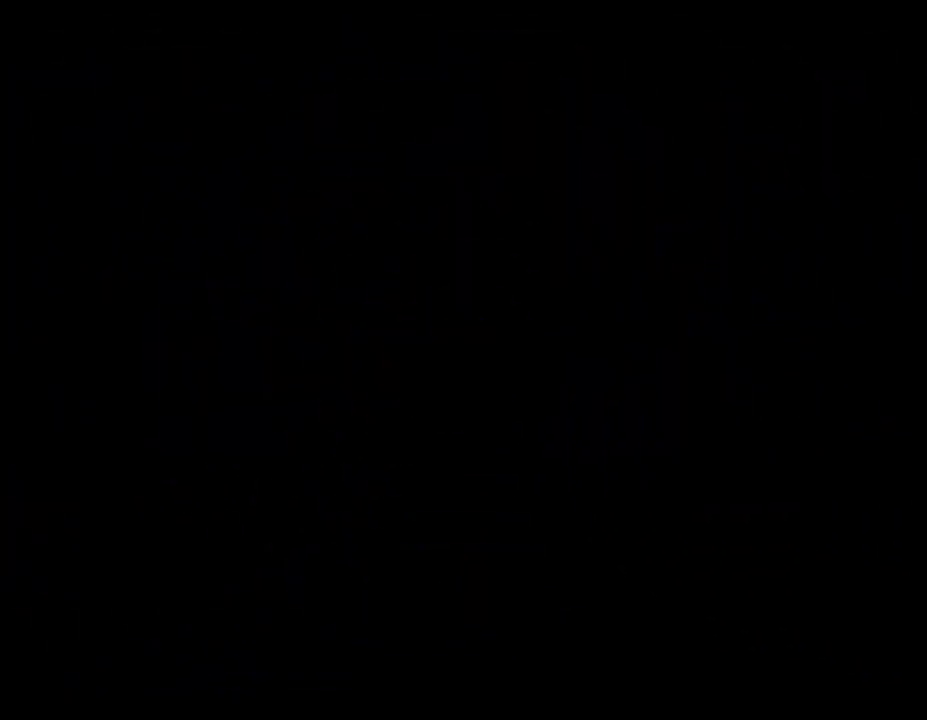
{"buttons": [], "left_stick": "center", "events": [[50, "left_stick", "center"]]}
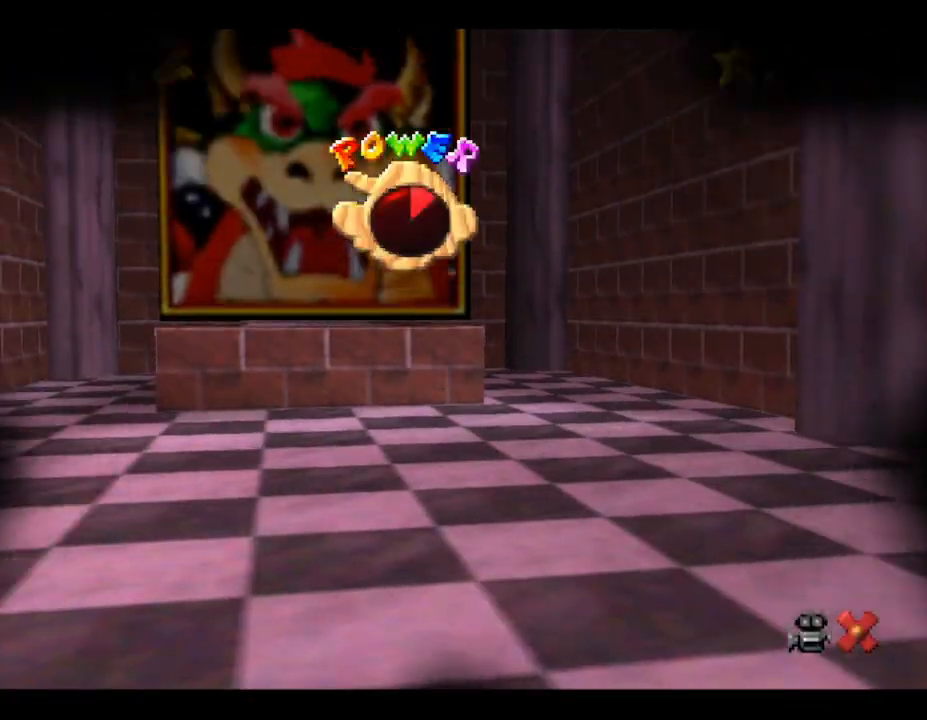
{"buttons": [], "left_stick": "center", "events": []}
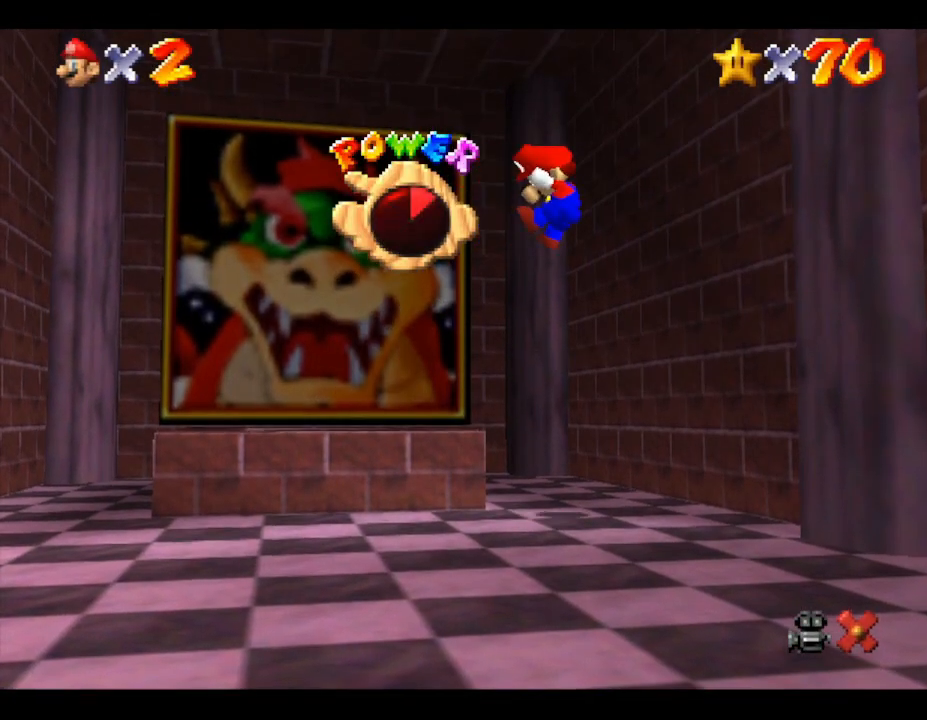
{"buttons": [], "left_stick": "center", "events": []}
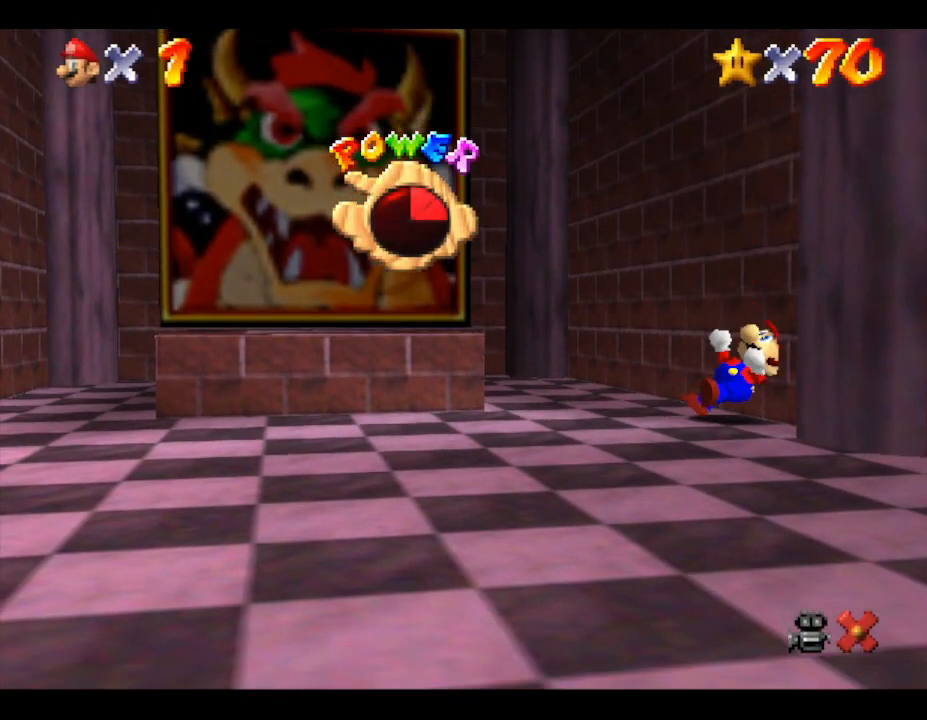
{"buttons": [], "left_stick": "center", "events": []}
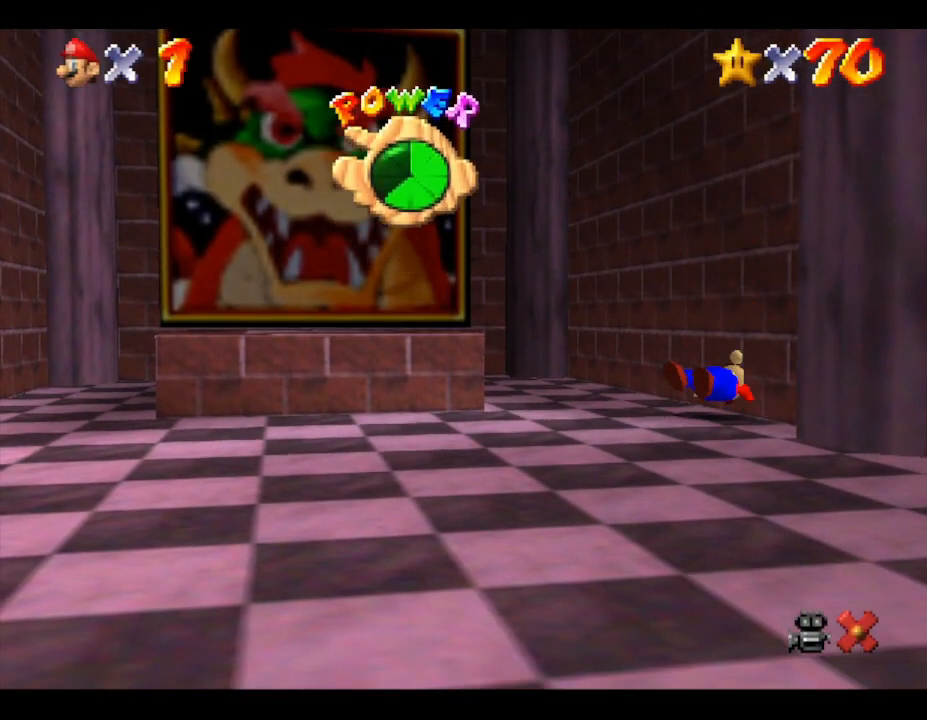
{"buttons": [], "left_stick": "center", "events": []}
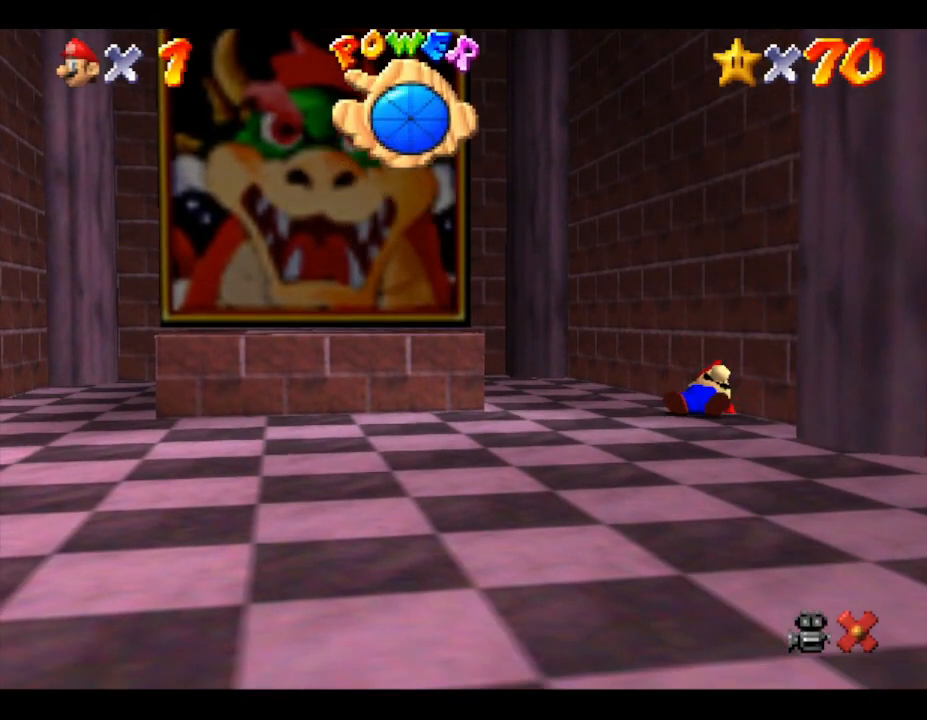
{"buttons": [], "left_stick": "center", "events": []}
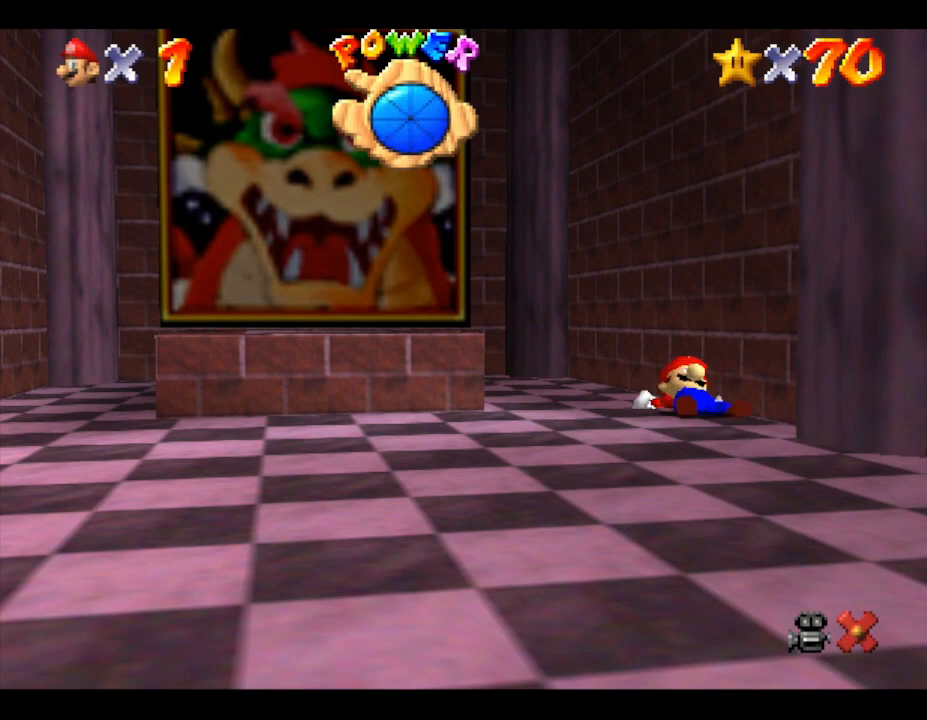
{"buttons": [], "left_stick": "left", "events": [[100, "left_stick", "left"]]}
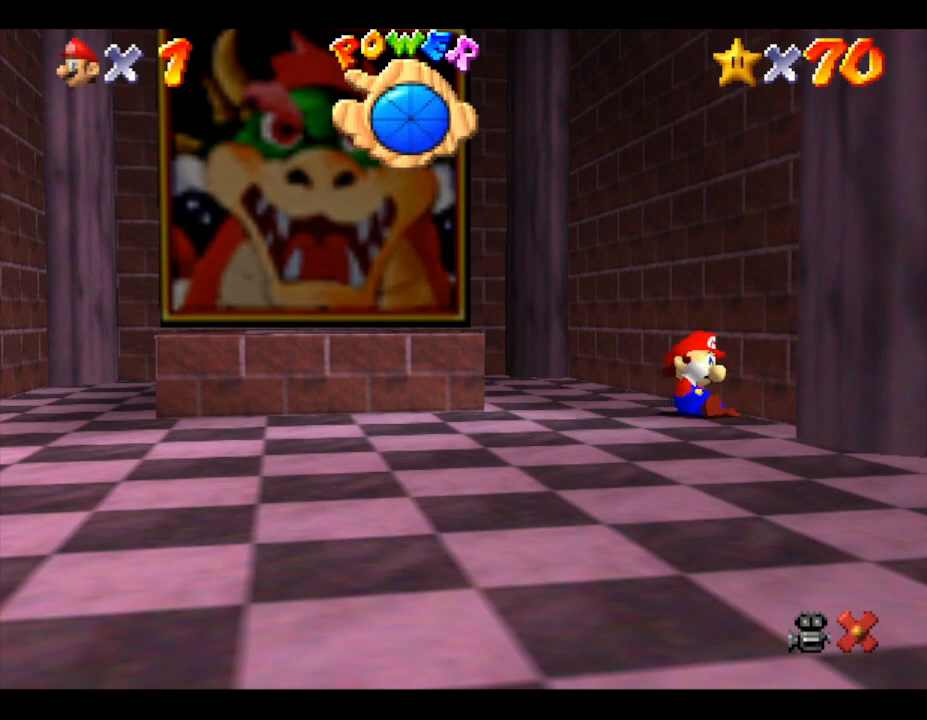
{"buttons": [], "left_stick": "left", "events": []}
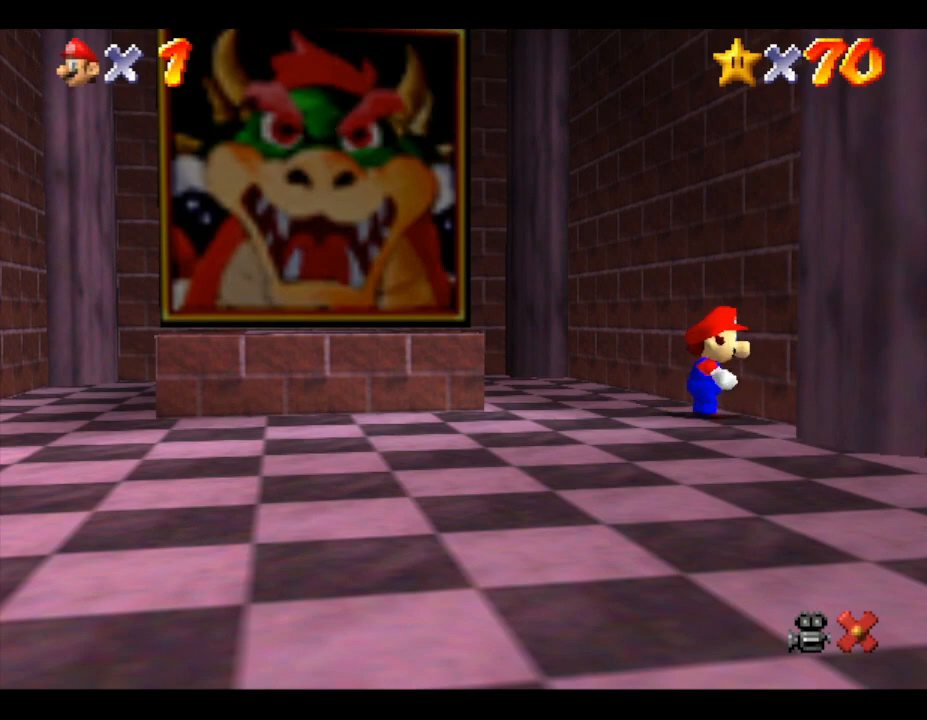
{"buttons": ["A"], "left_stick": "left", "events": [[450, "A", "down"]]}
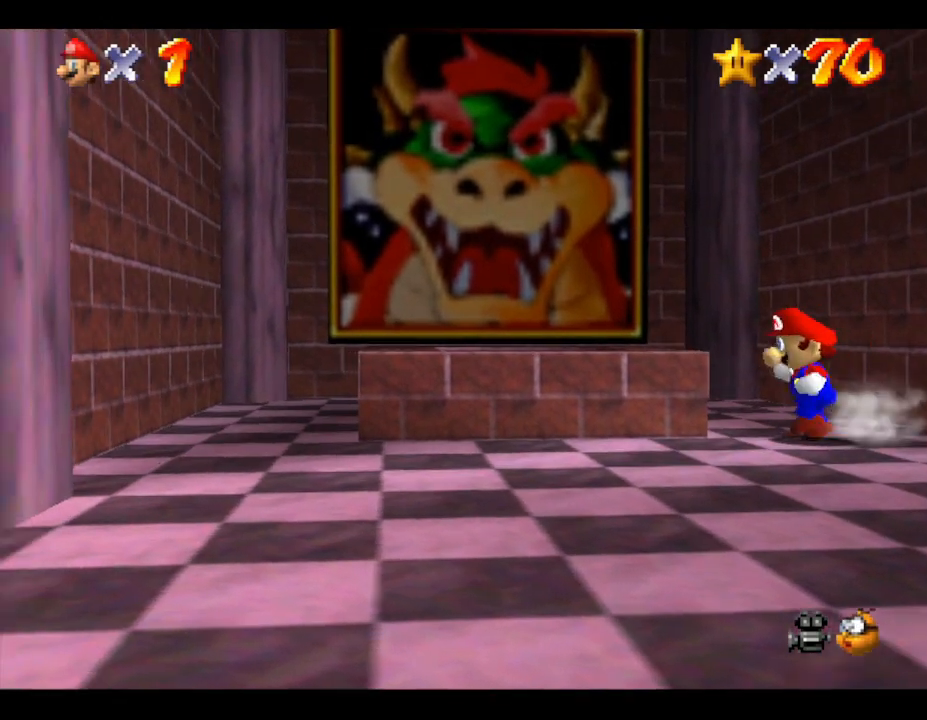
{"buttons": [], "left_stick": "up-right", "events": [[50, "left_stick", "up-left"], [167, "A", "up"], [233, "left_stick", "up-right"]]}